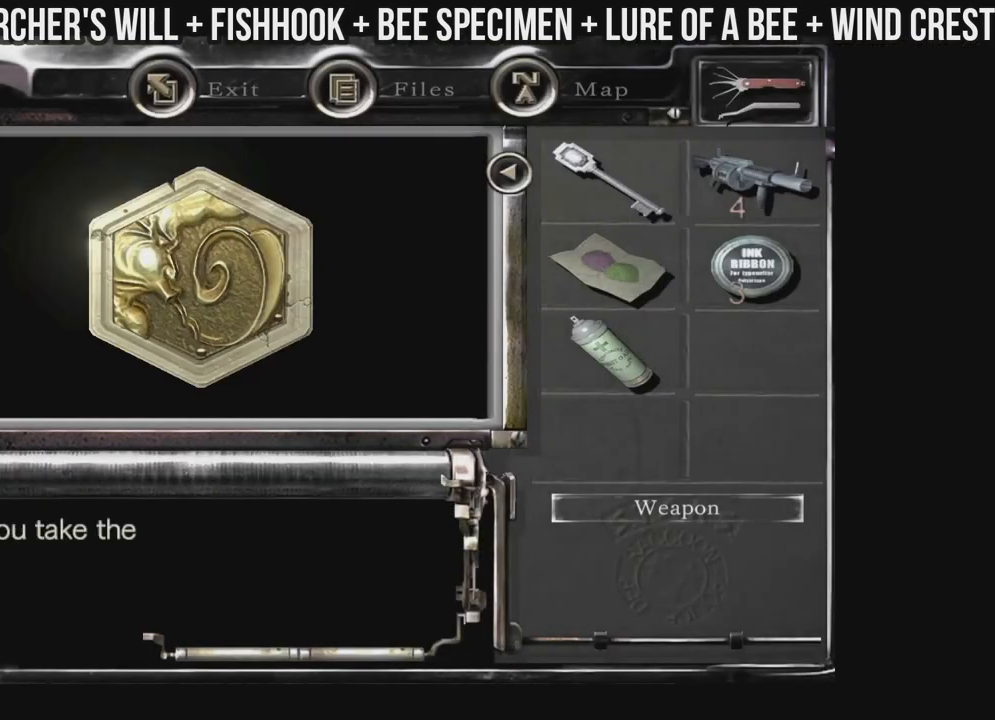
Gameplay with a controller (Xbox layout); each line is a JSON object with the inputs held at the frame after it (dt_ms = milliseconds from this image to that frame). "events" lists button and stick changes between this image and that frame as [ms after this image, input, new state], when the widget could be followed in between. Not read: SHARE.
{"dt_ms": 500, "buttons": [], "left_stick": "center", "right_stick": "center", "events": [[33, "A", "down"], [117, "A", "up"], [200, "A", "down"], [300, "A", "up"], [383, "A", "down"], [450, "A", "up"]]}
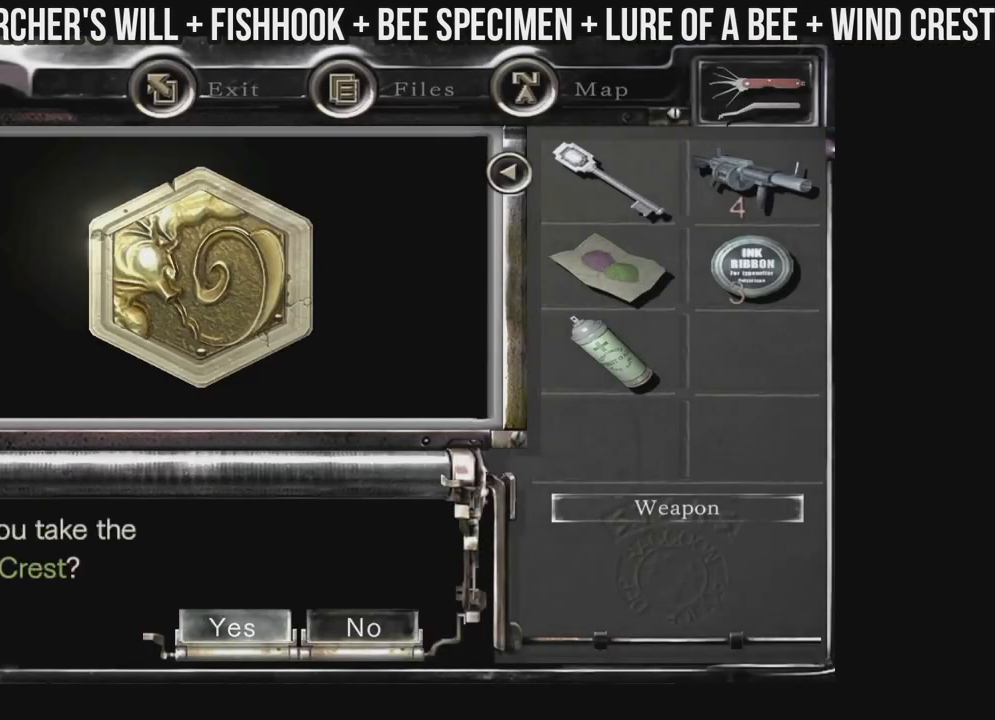
{"dt_ms": 500, "buttons": [], "left_stick": "center", "right_stick": "down", "events": [[33, "A", "down"], [117, "A", "up"], [183, "A", "down"], [267, "A", "up"], [367, "right_stick", "down"]]}
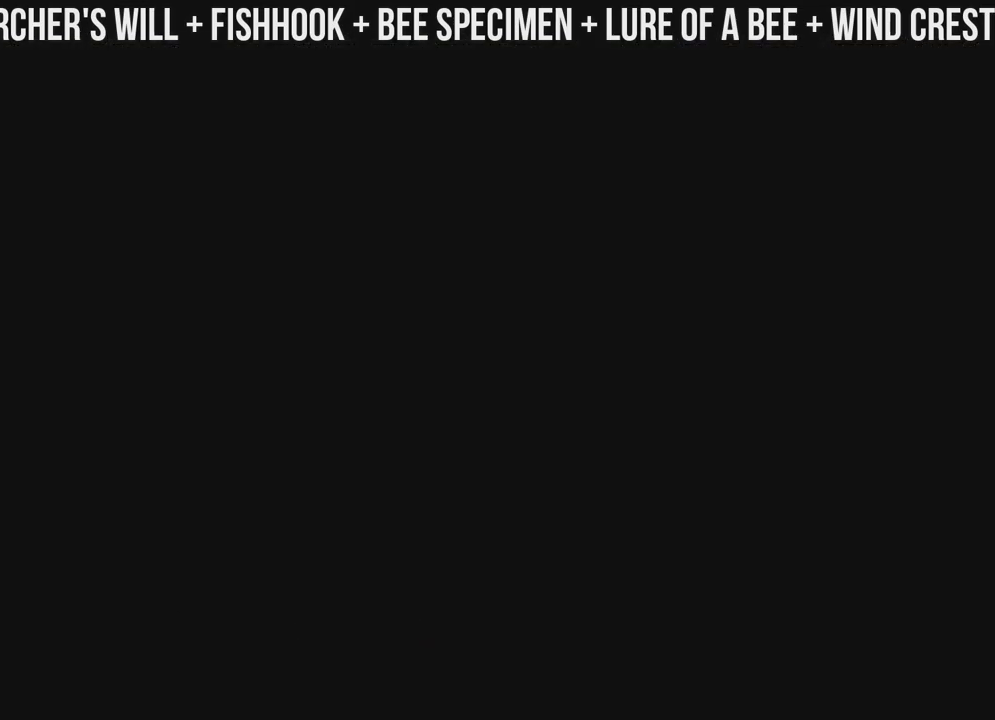
{"dt_ms": 500, "buttons": ["DPAD_UP", "DPAD_RIGHT"], "left_stick": "center", "right_stick": "center", "events": [[300, "right_stick", "center"], [400, "DPAD_RIGHT", "down"], [467, "DPAD_UP", "down"]]}
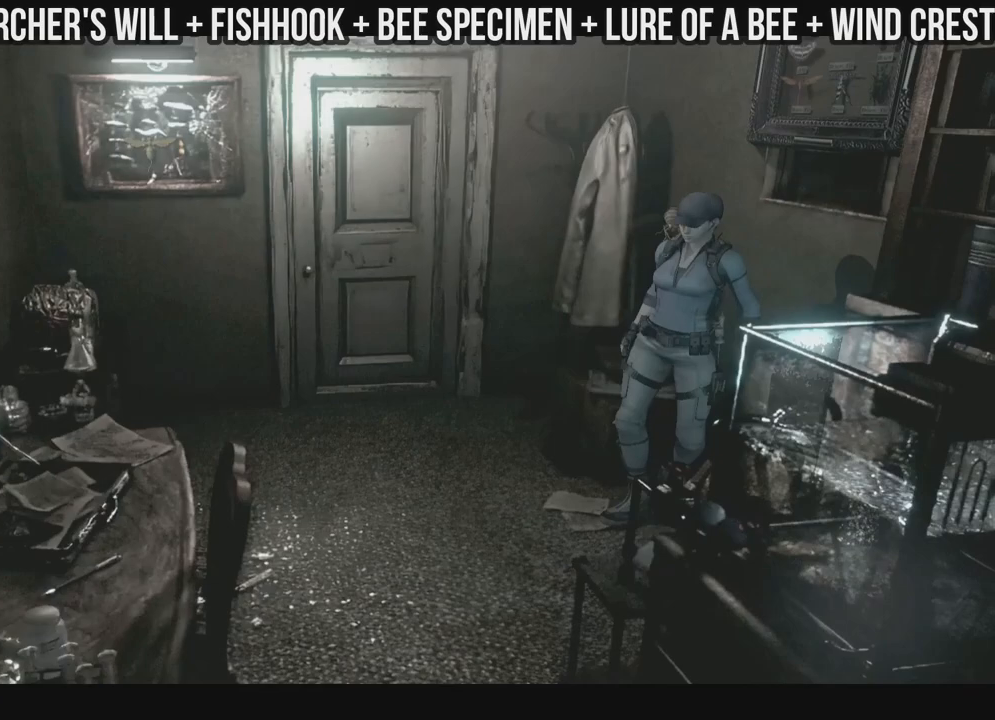
{"dt_ms": 500, "buttons": ["X", "DPAD_UP", "DPAD_RIGHT"], "left_stick": "center", "right_stick": "center", "events": [[167, "X", "down"], [267, "DPAD_RIGHT", "up"], [300, "DPAD_LEFT", "down"], [350, "DPAD_LEFT", "up"], [400, "DPAD_RIGHT", "down"]]}
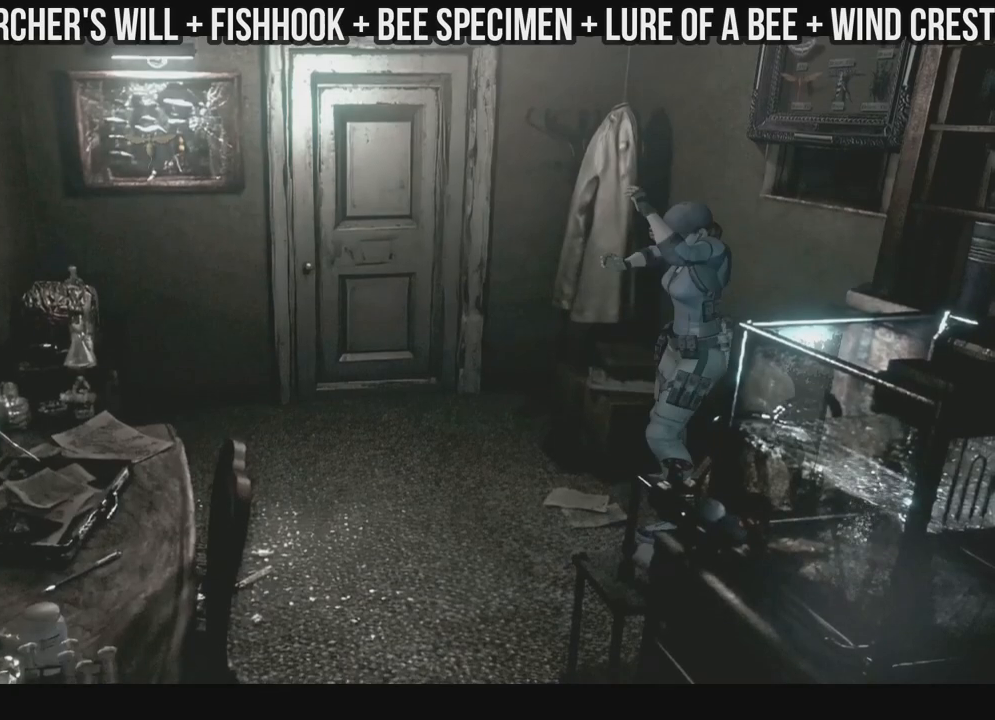
{"dt_ms": 500, "buttons": ["DPAD_RIGHT"], "left_stick": "center", "right_stick": "center"}
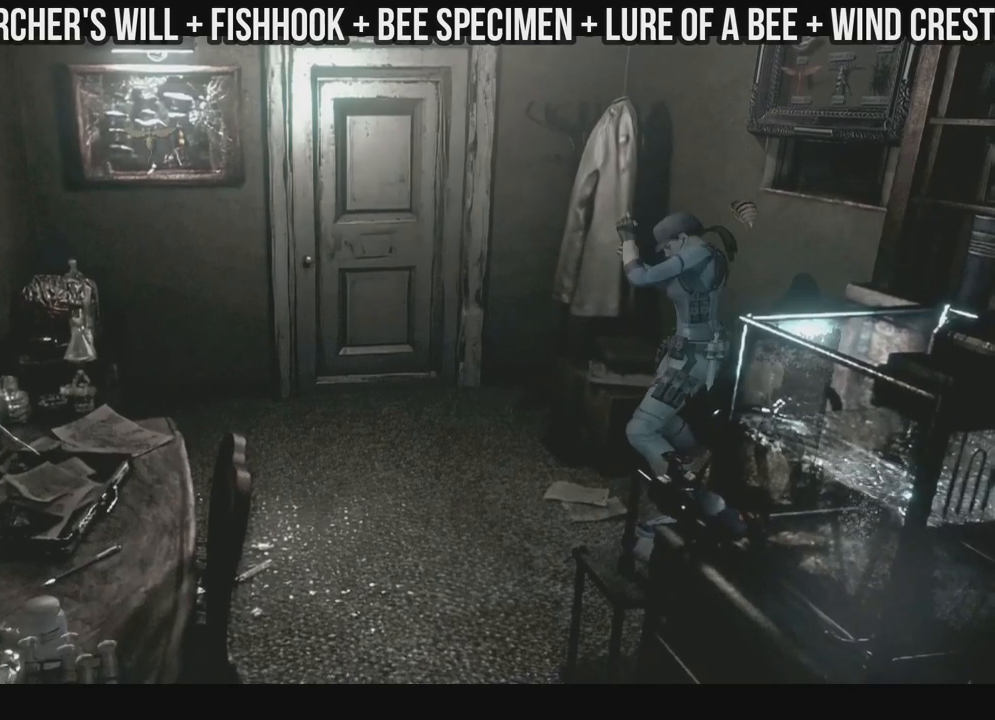
{"dt_ms": 500, "buttons": ["X", "DPAD_UP", "DPAD_RIGHT"], "left_stick": "center", "right_stick": "center", "events": [[33, "DPAD_RIGHT", "up"], [33, "DPAD_UP", "down"], [50, "A", "down"], [67, "DPAD_UP", "up"], [83, "X", "down"], [100, "DPAD_DOWN", "down"], [117, "DPAD_DOWN", "up"], [117, "DPAD_RIGHT", "down"], [150, "A", "up"], [150, "DPAD_UP", "down"], [150, "X", "up"], [167, "DPAD_RIGHT", "up"], [200, "A", "down"], [233, "DPAD_UP", "up"], [233, "X", "down"], [267, "A", "up"], [267, "DPAD_RIGHT", "down"], [267, "DPAD_UP", "down"], [267, "X", "up"], [333, "A", "down"], [350, "DPAD_RIGHT", "up"], [350, "DPAD_UP", "up"], [383, "A", "up"], [417, "DPAD_UP", "down"], [433, "DPAD_RIGHT", "down"], [483, "X", "down"]]}
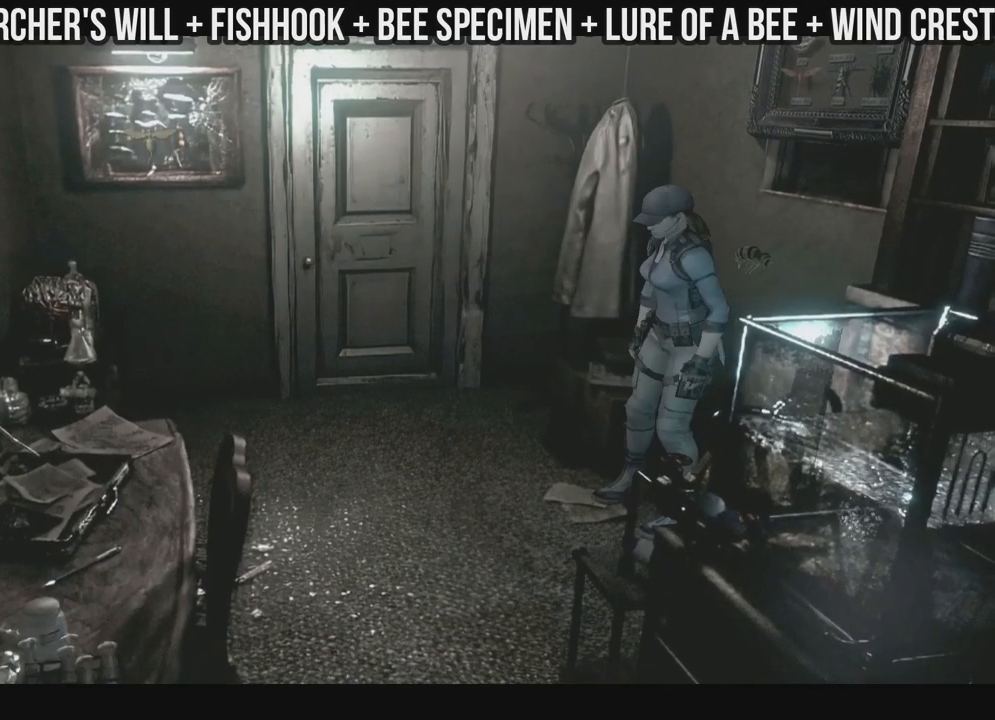
{"dt_ms": 500, "buttons": ["X", "DPAD_UP", "DPAD_RIGHT"], "left_stick": "center", "right_stick": "center", "events": []}
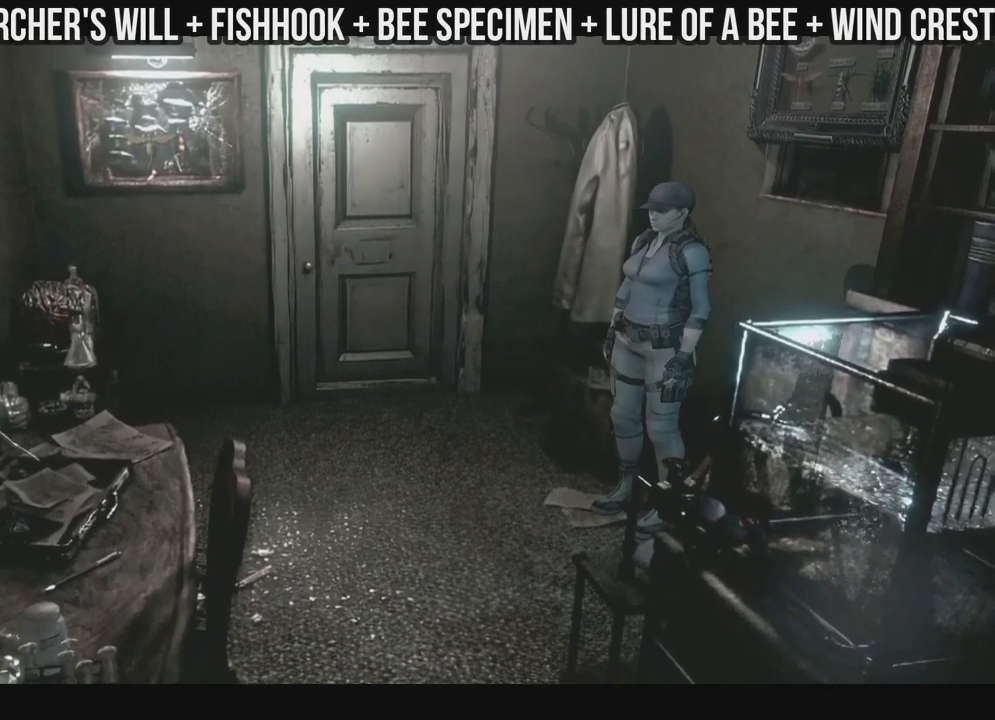
{"dt_ms": 500, "buttons": ["A", "DPAD_UP", "DPAD_LEFT"], "left_stick": "center", "right_stick": "center", "events": [[233, "DPAD_RIGHT", "up"], [317, "A", "down"], [317, "DPAD_RIGHT", "down"], [317, "X", "up"], [333, "DPAD_RIGHT", "up"], [333, "X", "down"], [367, "DPAD_LEFT", "down"], [400, "DPAD_LEFT", "up"], [417, "DPAD_RIGHT", "down"], [417, "X", "up"], [433, "A", "up"], [433, "DPAD_RIGHT", "up"], [450, "DPAD_LEFT", "down"], [483, "A", "down"]]}
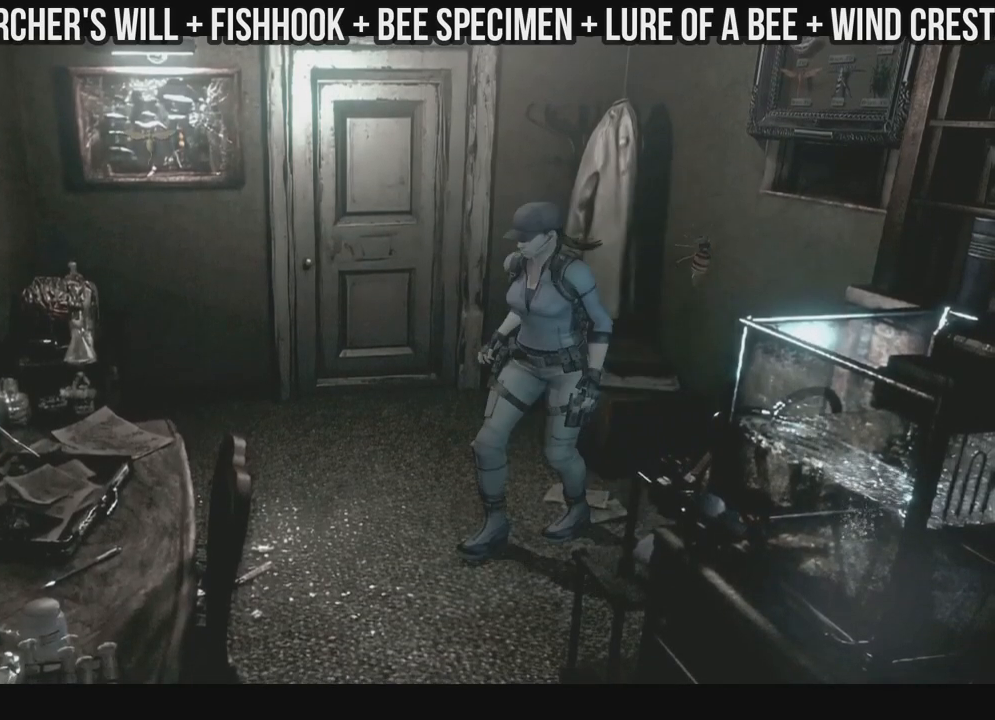
{"dt_ms": 500, "buttons": ["DPAD_UP", "DPAD_RIGHT"], "left_stick": "center", "right_stick": "center", "events": [[17, "DPAD_LEFT", "up"], [33, "DPAD_RIGHT", "down"], [83, "A", "up"], [83, "DPAD_RIGHT", "up"], [83, "X", "down"], [117, "X", "up"], [133, "DPAD_RIGHT", "down"]]}
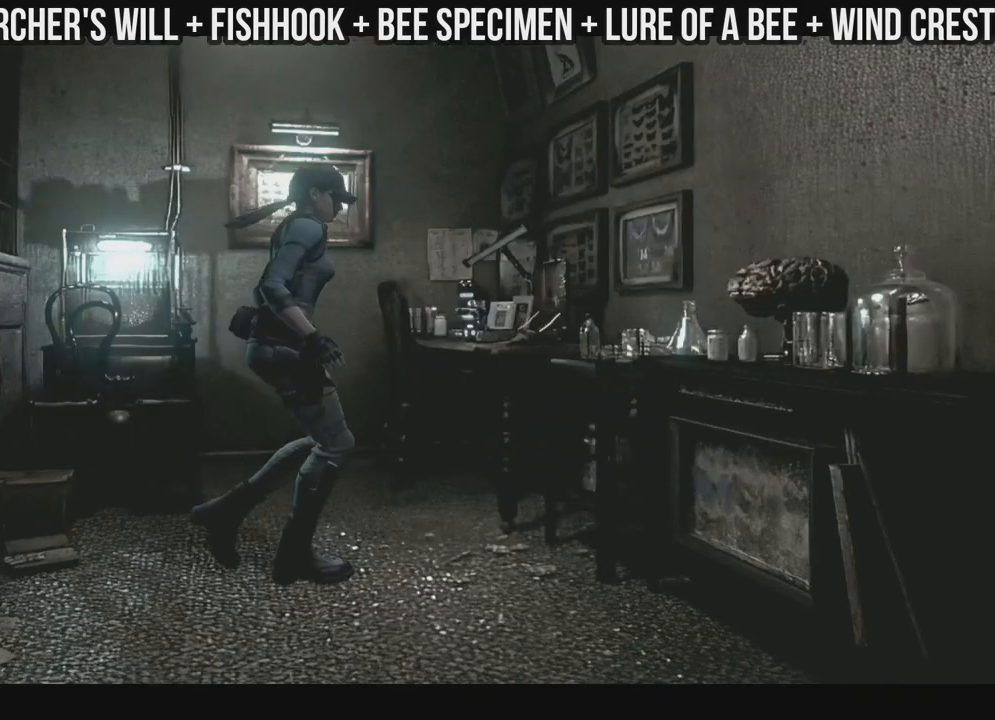
{"dt_ms": 500, "buttons": [], "left_stick": "center", "right_stick": "center", "events": [[83, "DPAD_RIGHT", "up"], [100, "DPAD_UP", "up"], [267, "Y", "down"], [400, "Y", "up"]]}
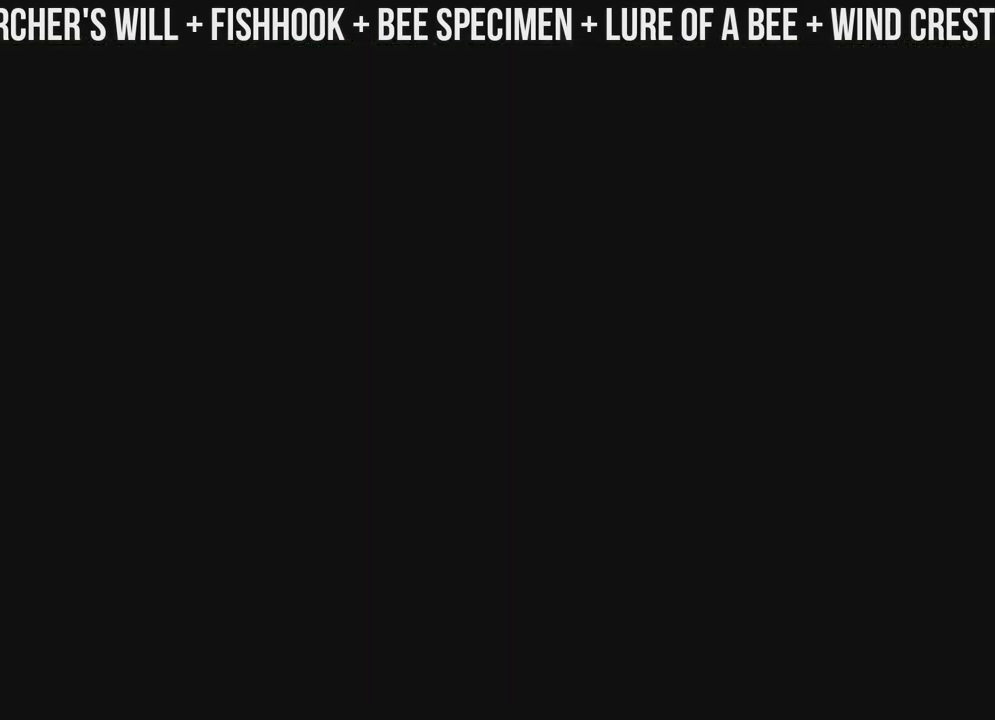
{"dt_ms": 500, "buttons": [], "left_stick": "center", "right_stick": "center", "events": []}
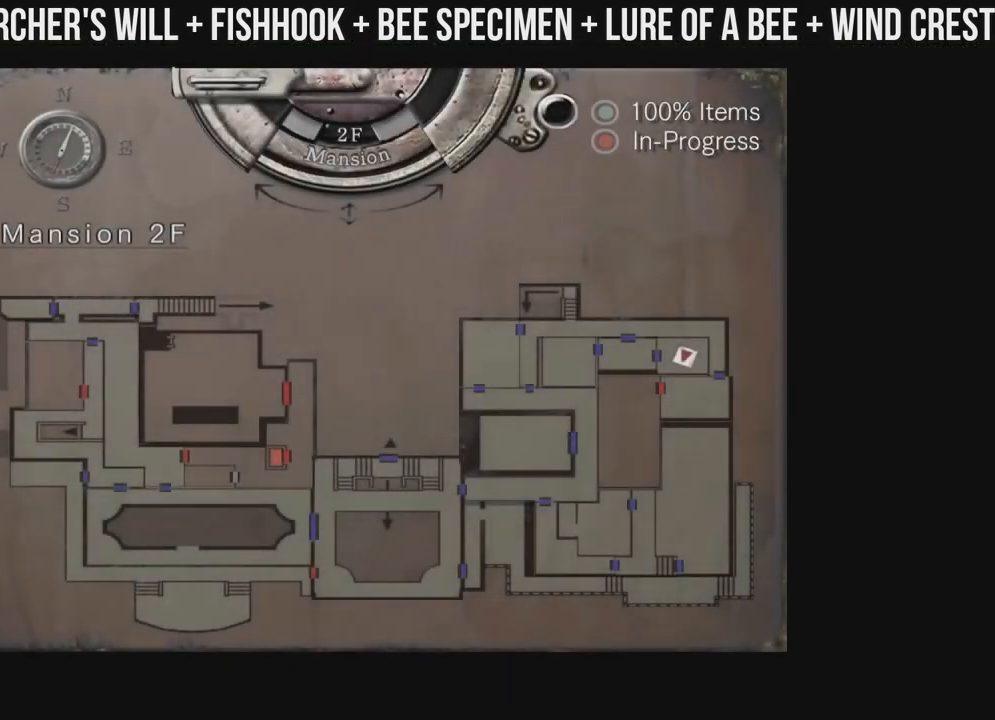
{"dt_ms": 500, "buttons": [], "left_stick": "center", "right_stick": "center", "events": []}
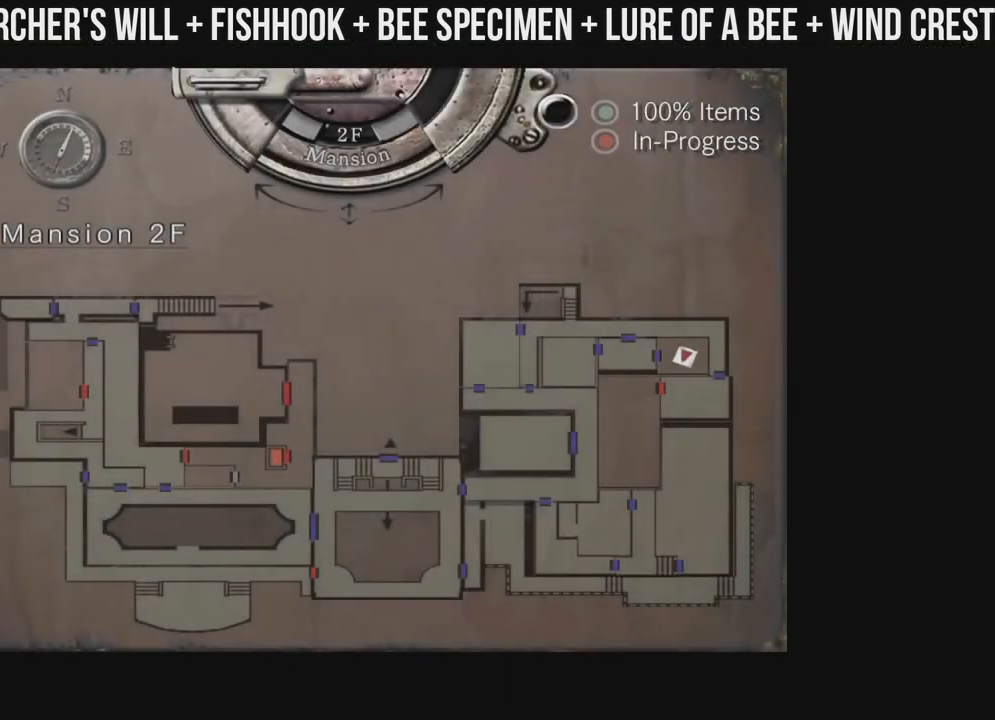
{"dt_ms": 500, "buttons": [], "left_stick": "center", "right_stick": "center", "events": []}
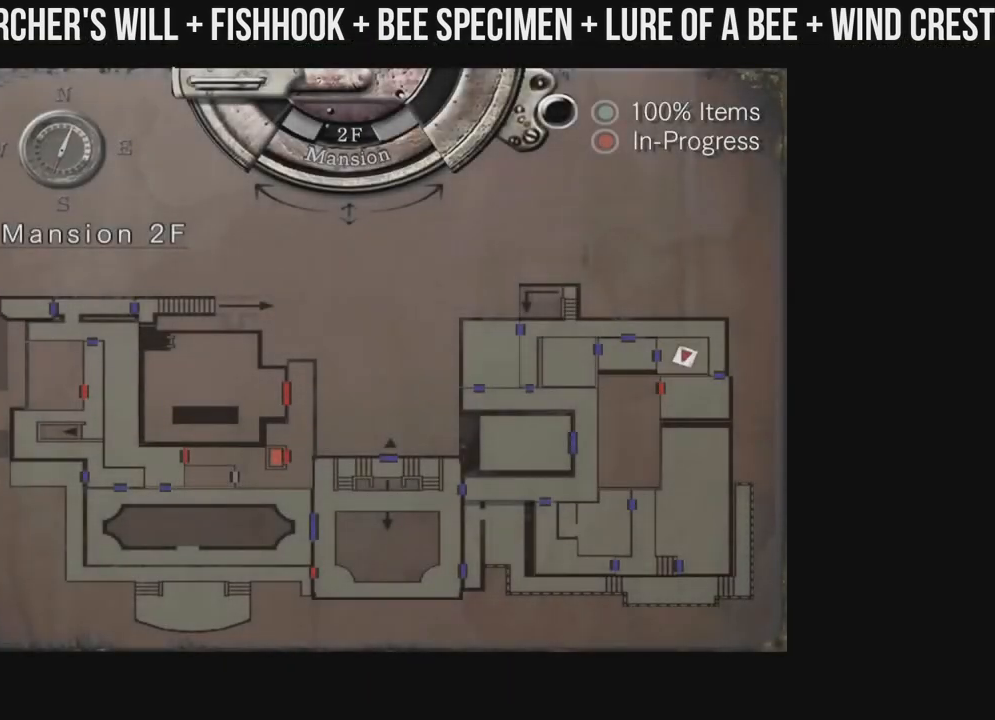
{"dt_ms": 500, "buttons": [], "left_stick": "center", "right_stick": "center", "events": []}
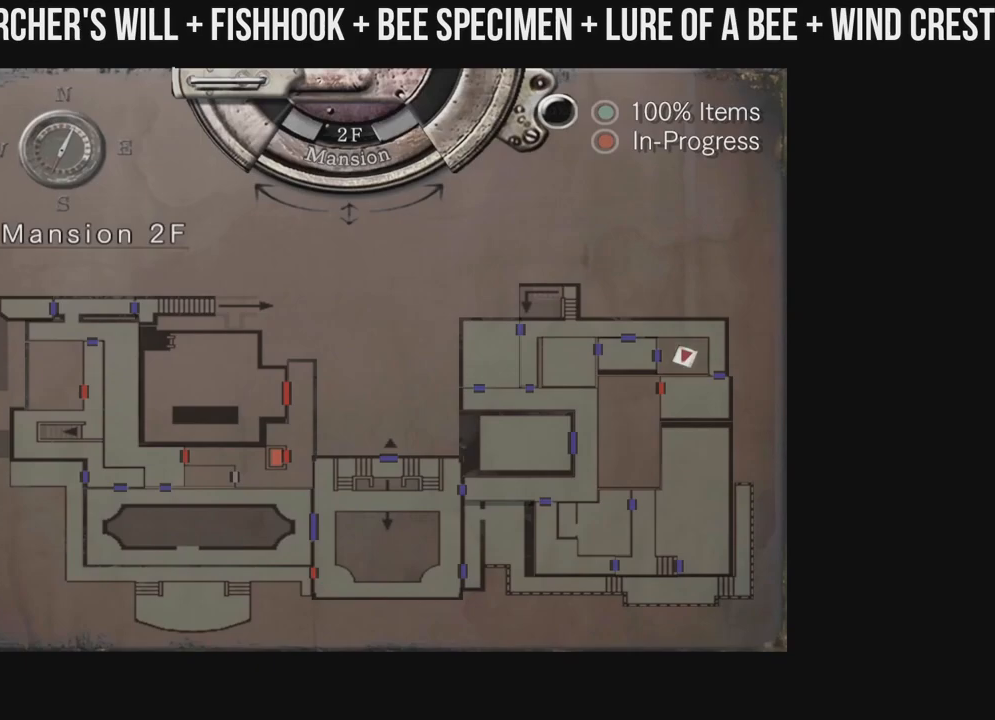
{"dt_ms": 500, "buttons": [], "left_stick": "center", "right_stick": "center", "events": [[333, "B", "down"], [450, "B", "up"]]}
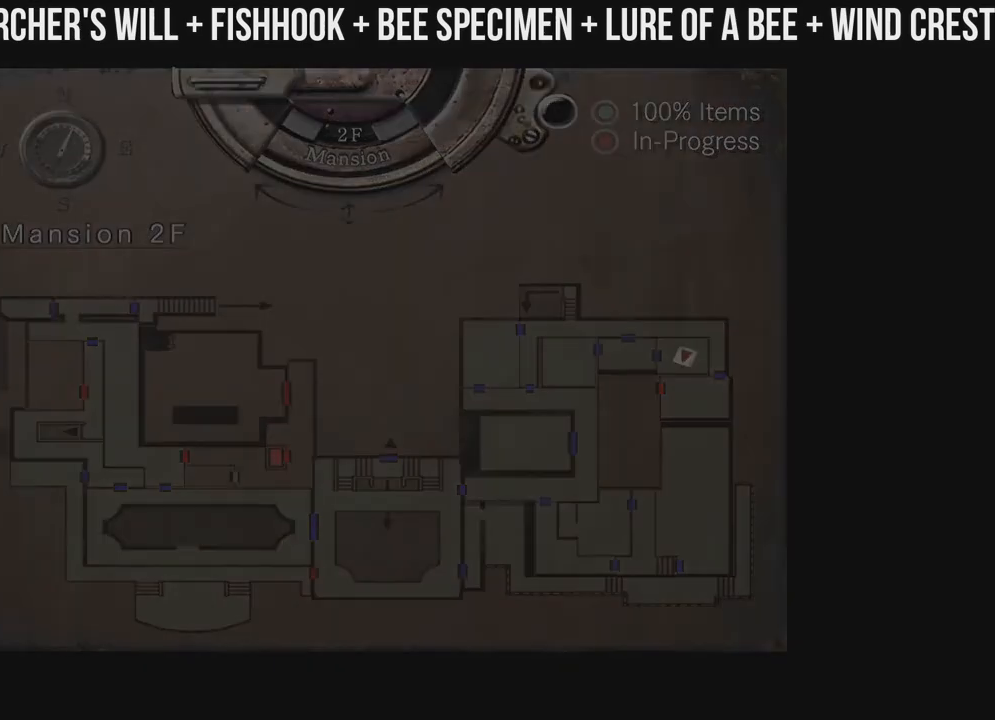
{"dt_ms": 500, "buttons": ["X", "DPAD_UP", "DPAD_RIGHT"], "left_stick": "center", "right_stick": "center", "events": [[33, "X", "down"], [100, "DPAD_RIGHT", "down"], [133, "DPAD_UP", "down"]]}
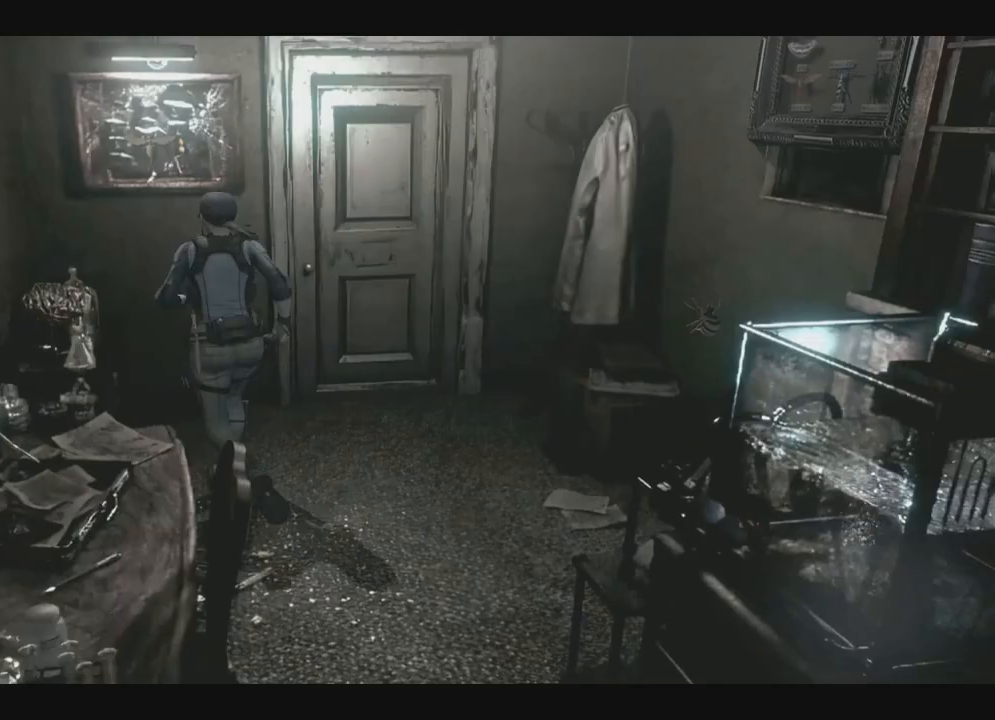
{"dt_ms": 500, "buttons": ["A", "X", "DPAD_UP", "DPAD_LEFT"], "left_stick": "center", "right_stick": "center", "events": [[267, "DPAD_RIGHT", "up"], [400, "A", "down"], [483, "DPAD_LEFT", "down"]]}
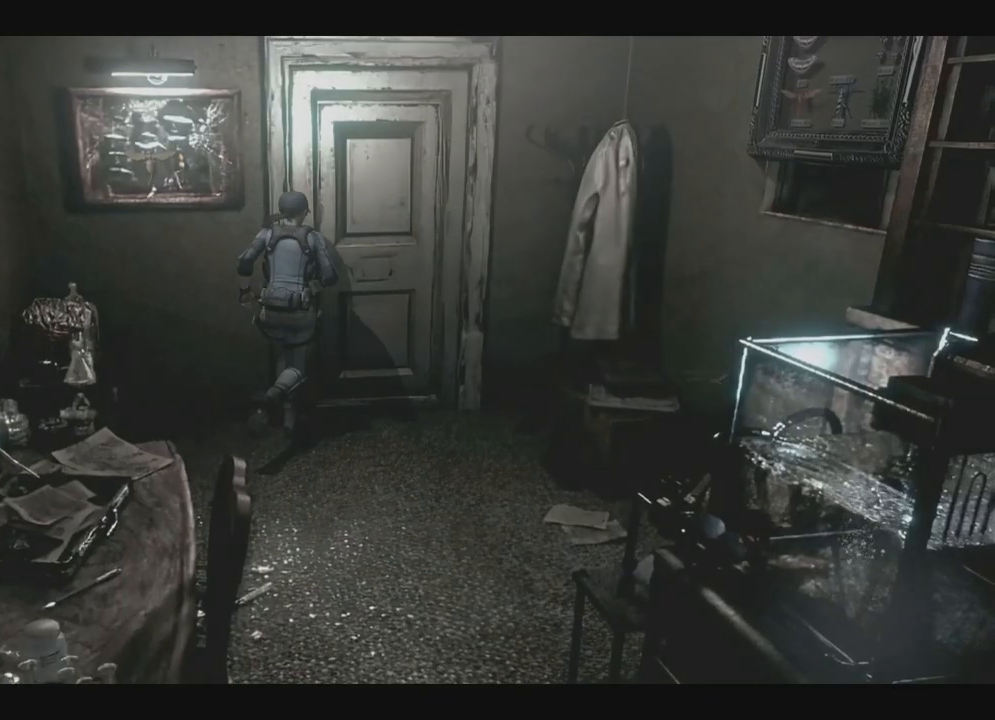
{"dt_ms": 500, "buttons": ["X"], "left_stick": "center", "right_stick": "center", "events": [[67, "DPAD_LEFT", "up"], [133, "DPAD_UP", "up"], [233, "A", "up"]]}
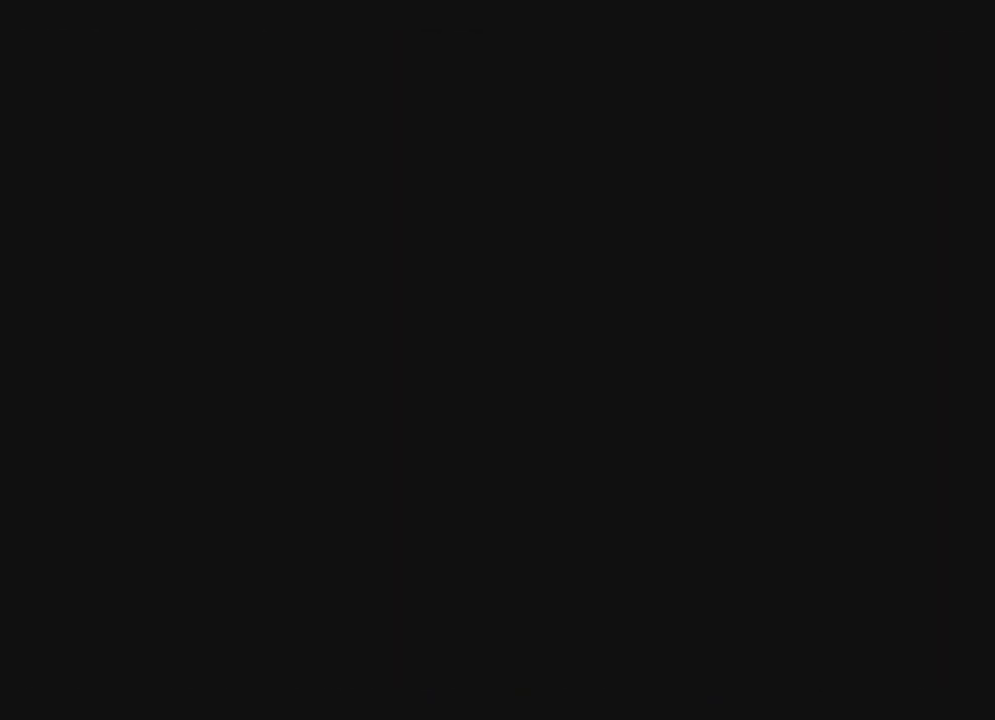
{"dt_ms": 500, "buttons": ["X"], "left_stick": "center", "right_stick": "center", "events": [[267, "X", "up"], [450, "X", "down"]]}
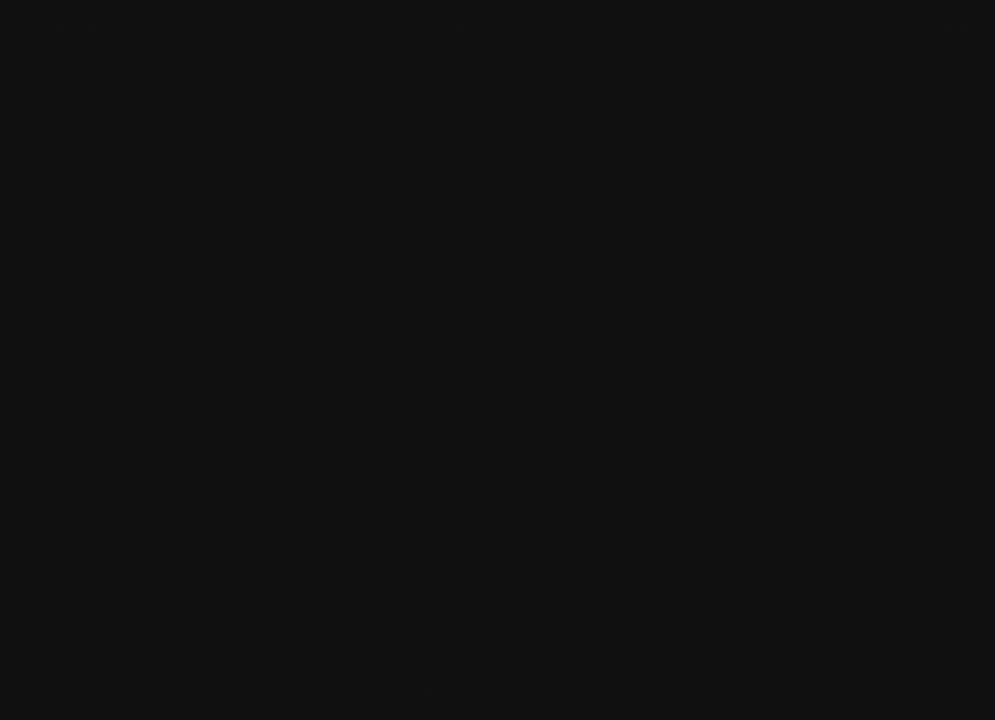
{"dt_ms": 500, "buttons": ["X"], "left_stick": "center", "right_stick": "center", "events": []}
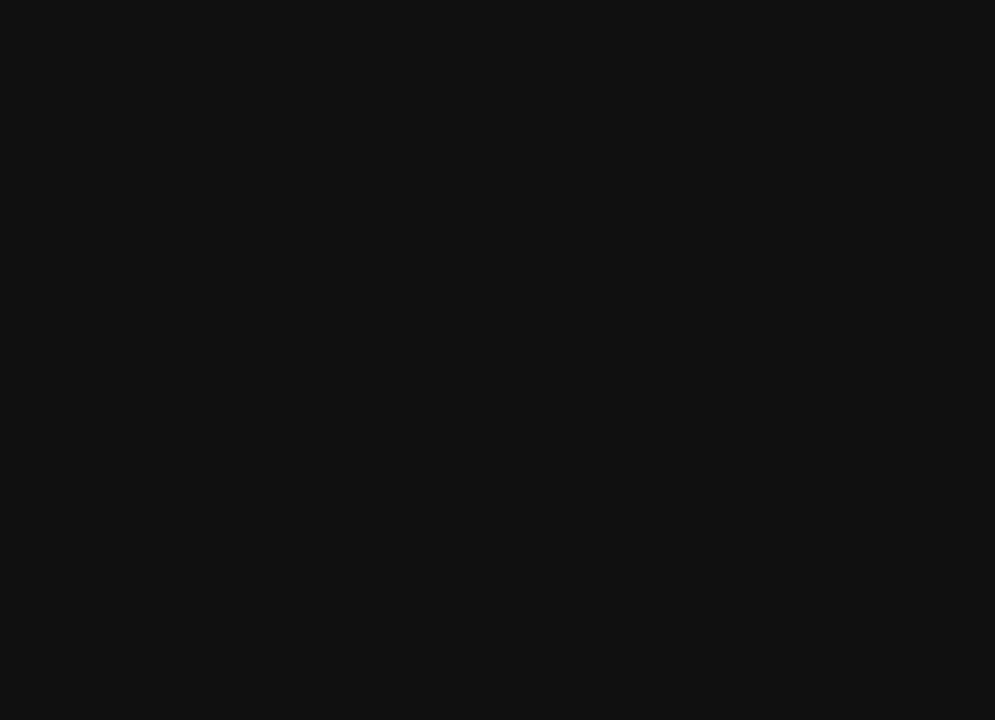
{"dt_ms": 500, "buttons": ["X"], "left_stick": "center", "right_stick": "center", "events": []}
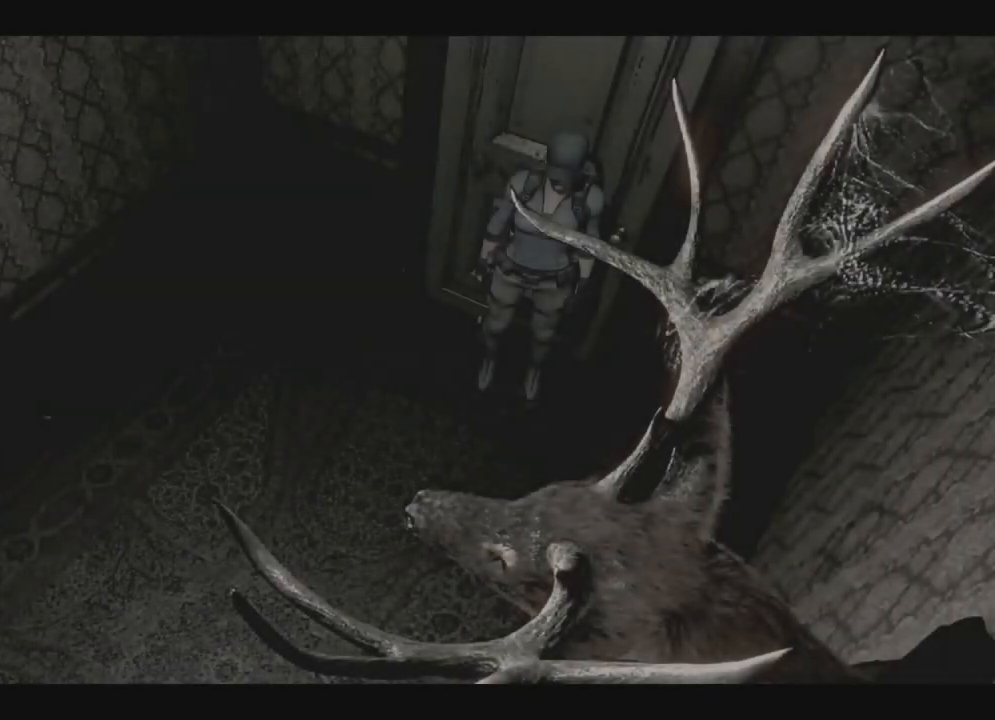
{"dt_ms": 500, "buttons": ["X", "DPAD_UP", "DPAD_RIGHT"], "left_stick": "center", "right_stick": "center", "events": [[417, "DPAD_RIGHT", "down"], [450, "DPAD_UP", "down"]]}
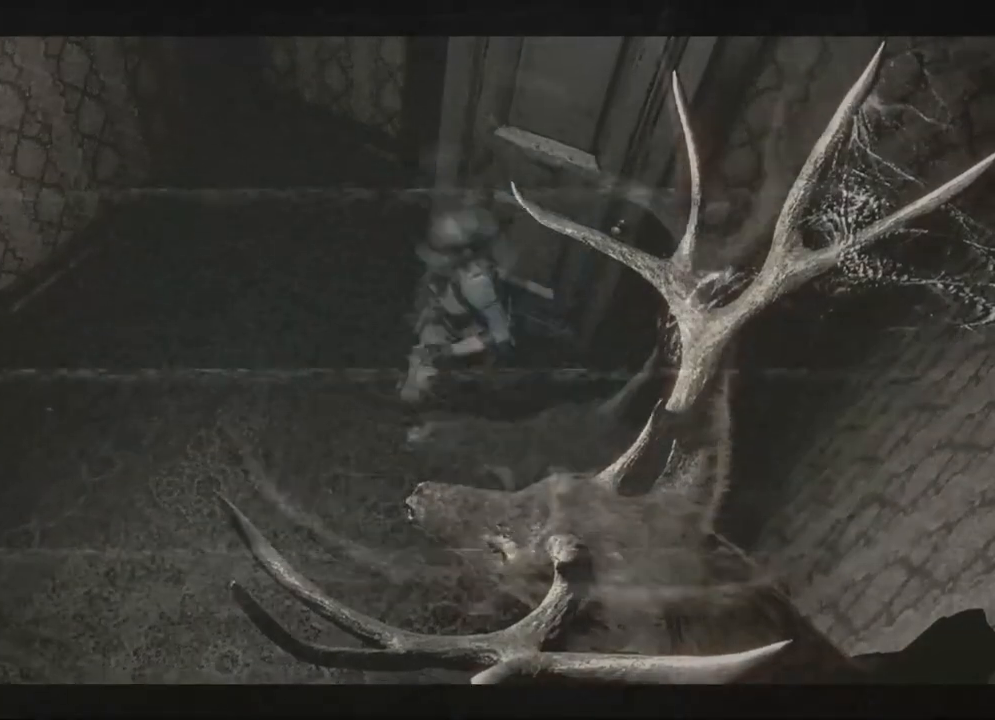
{"dt_ms": 500, "buttons": [], "left_stick": "center", "right_stick": "center", "events": [[33, "DPAD_RIGHT", "up"], [33, "X", "up"], [67, "DPAD_UP", "up"], [67, "Y", "down"], [133, "Y", "up"]]}
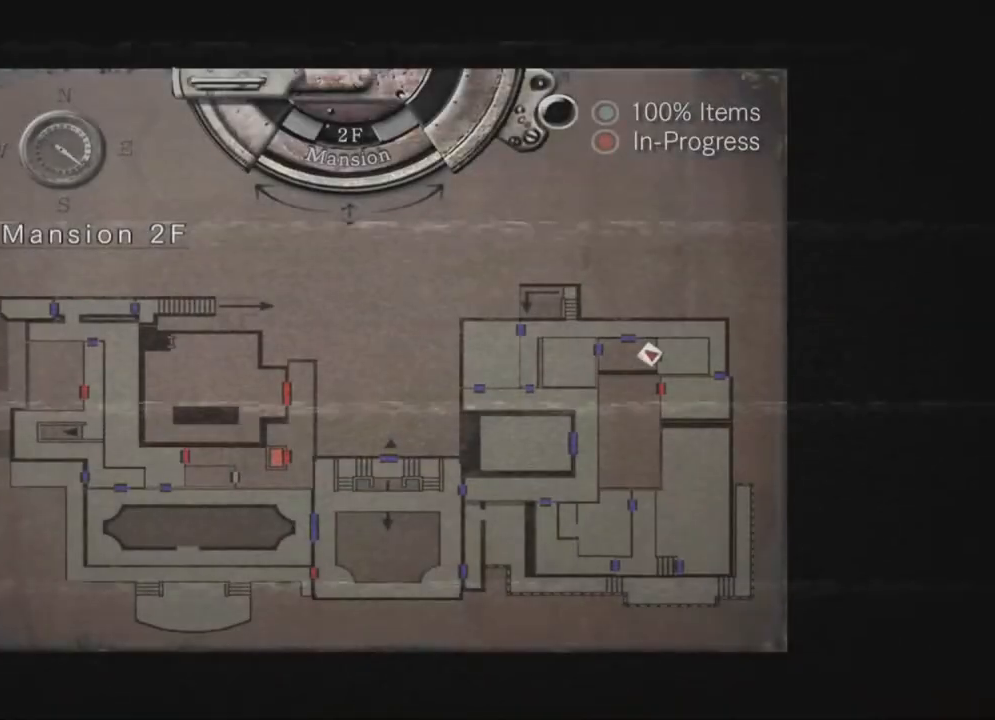
{"dt_ms": 500, "buttons": [], "left_stick": "center", "right_stick": "center", "events": [[33, "B", "down"], [67, "B", "up"], [83, "B", "down"], [117, "B", "up"], [133, "DPAD_UP", "down"], [150, "X", "down"], [183, "DPAD_RIGHT", "down"], [250, "DPAD_RIGHT", "up"], [300, "A", "down"], [317, "DPAD_LEFT", "down"], [350, "DPAD_LEFT", "up"], [400, "DPAD_UP", "up"], [433, "A", "up"], [450, "X", "up"]]}
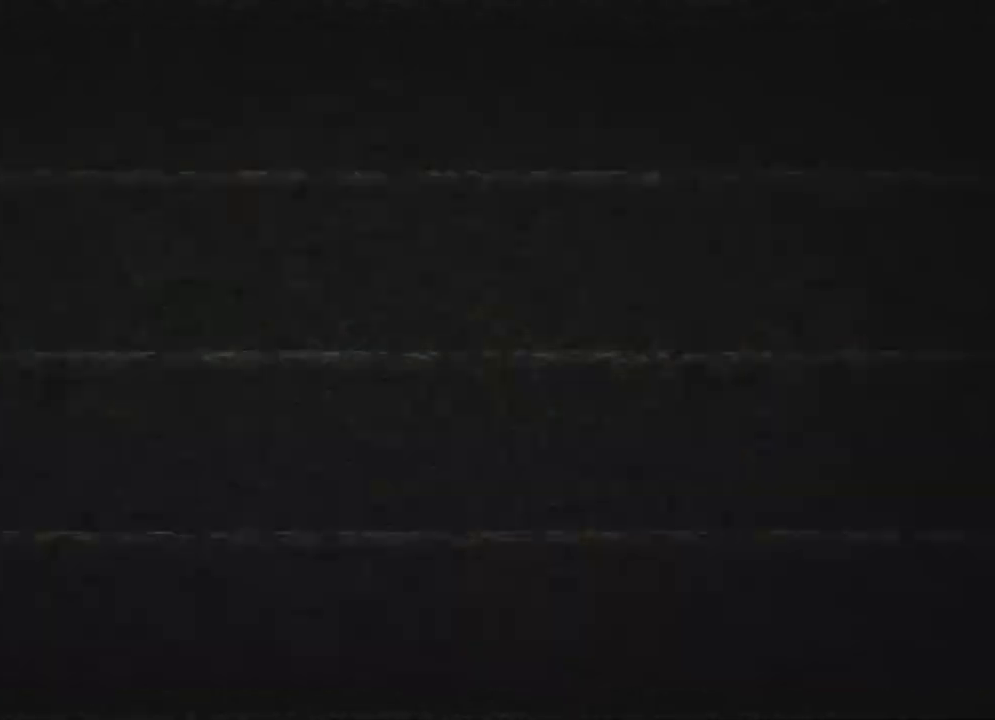
{"dt_ms": 500, "buttons": [], "left_stick": "center", "right_stick": "center", "events": []}
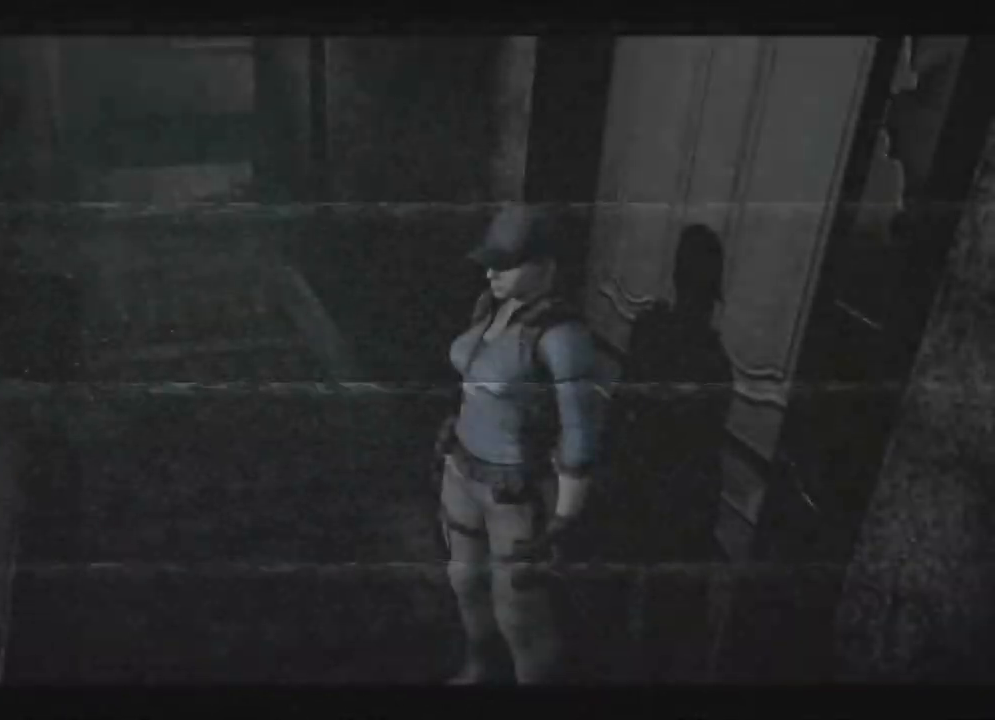
{"dt_ms": 500, "buttons": [], "left_stick": "center", "right_stick": "center", "events": [[50, "Y", "down"], [83, "Y", "up"], [167, "Y", "down"], [200, "Y", "up"]]}
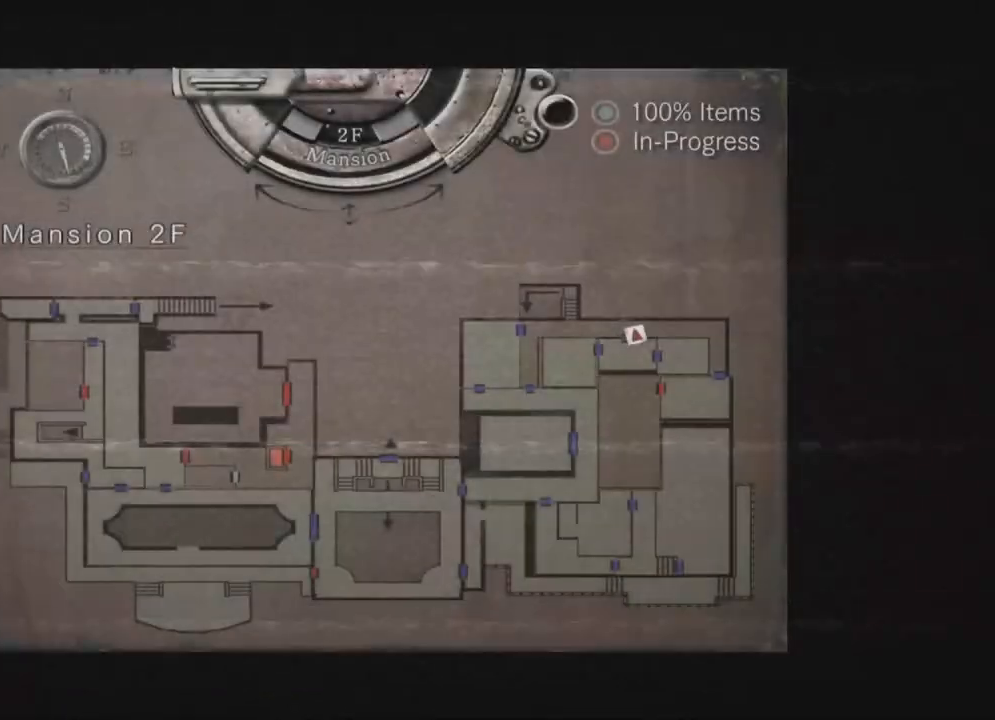
{"dt_ms": 500, "buttons": [], "left_stick": "center", "right_stick": "center", "events": []}
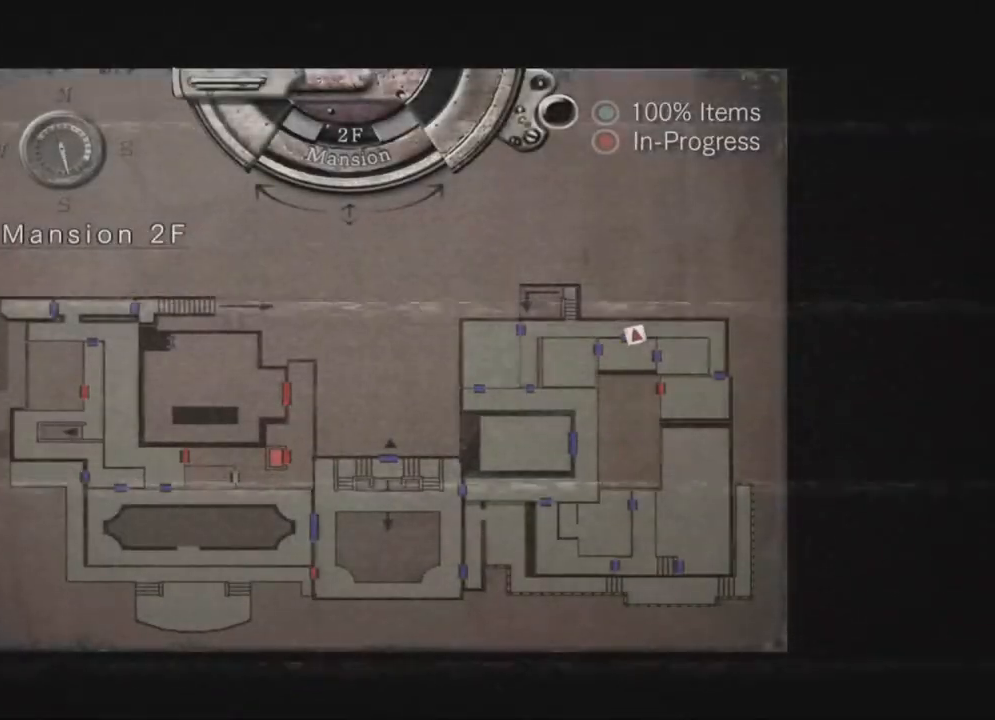
{"dt_ms": 500, "buttons": [], "left_stick": "center", "right_stick": "center", "events": []}
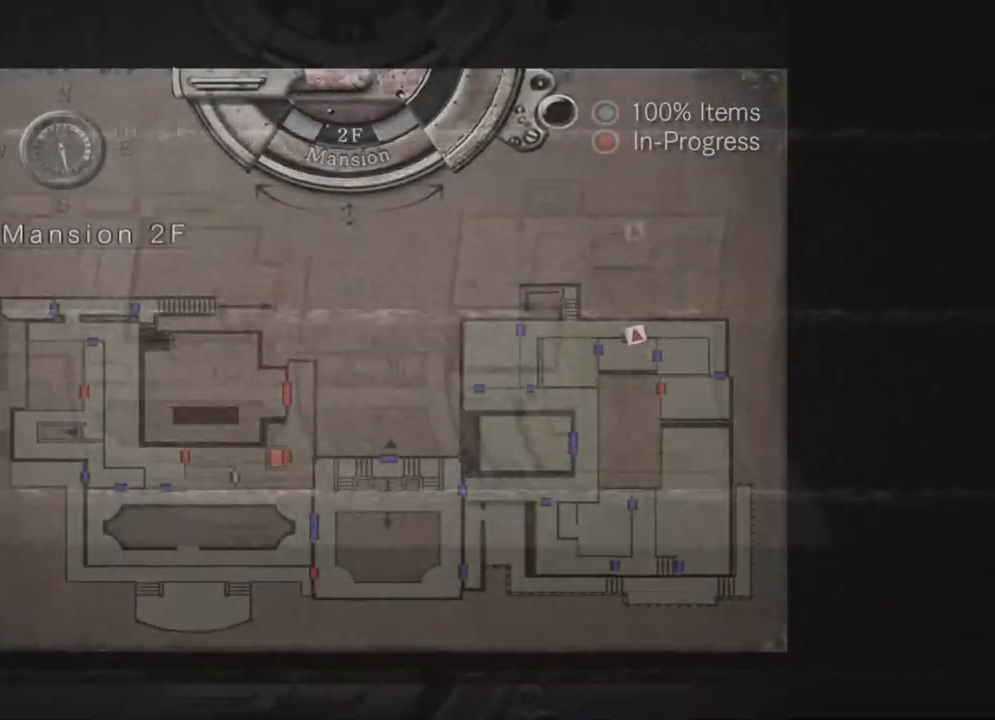
{"dt_ms": 1000, "buttons": ["X", "DPAD_UP"], "left_stick": "center", "right_stick": "center"}